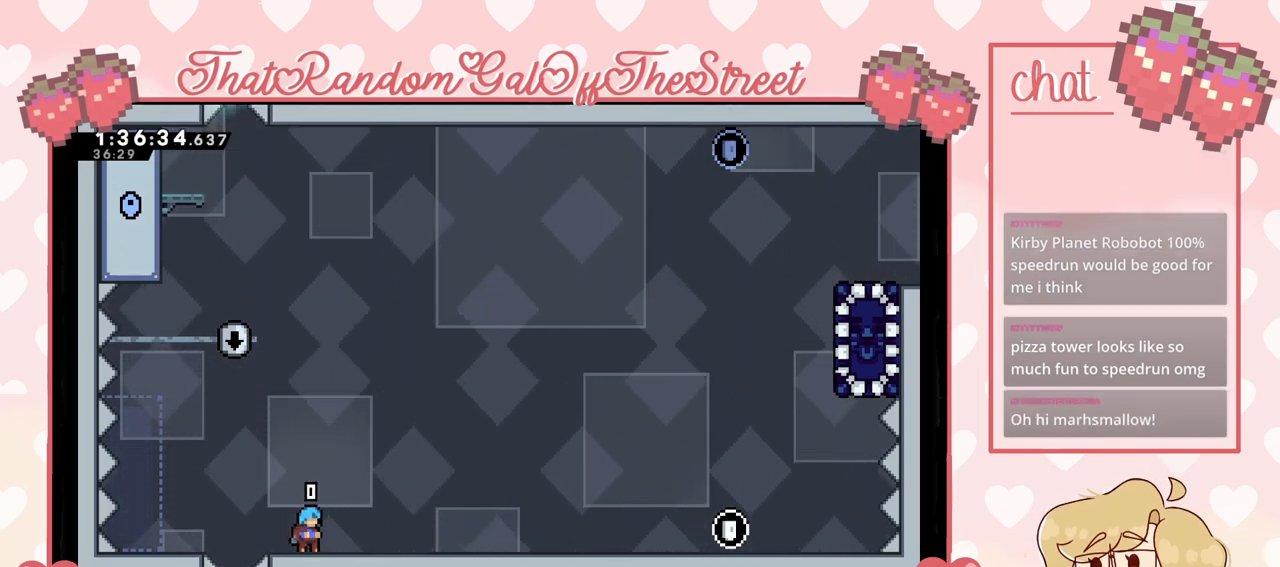
Gameplay with a controller (Xbox layout); each line is a JSON object with the inputs held at the frame after it. "events" lists button and stick changes between this image and that frame as [ms after this image, input, new state], when the widget could be followed in between.
{"buttons": ["DPAD_DOWN"], "left_stick": "center", "right_stick": "center", "events": [[167, "START", "down"], [233, "START", "up"], [467, "DPAD_DOWN", "down"]]}
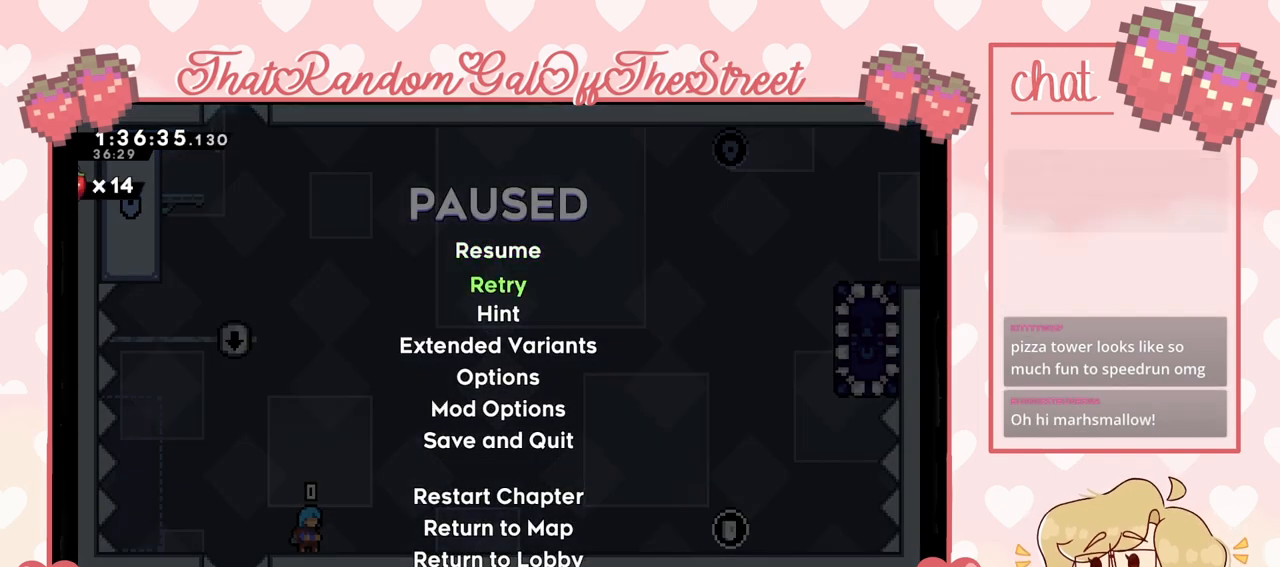
{"buttons": ["A"], "left_stick": "center", "right_stick": "center", "events": [[67, "DPAD_DOWN", "up"], [433, "A", "down"]]}
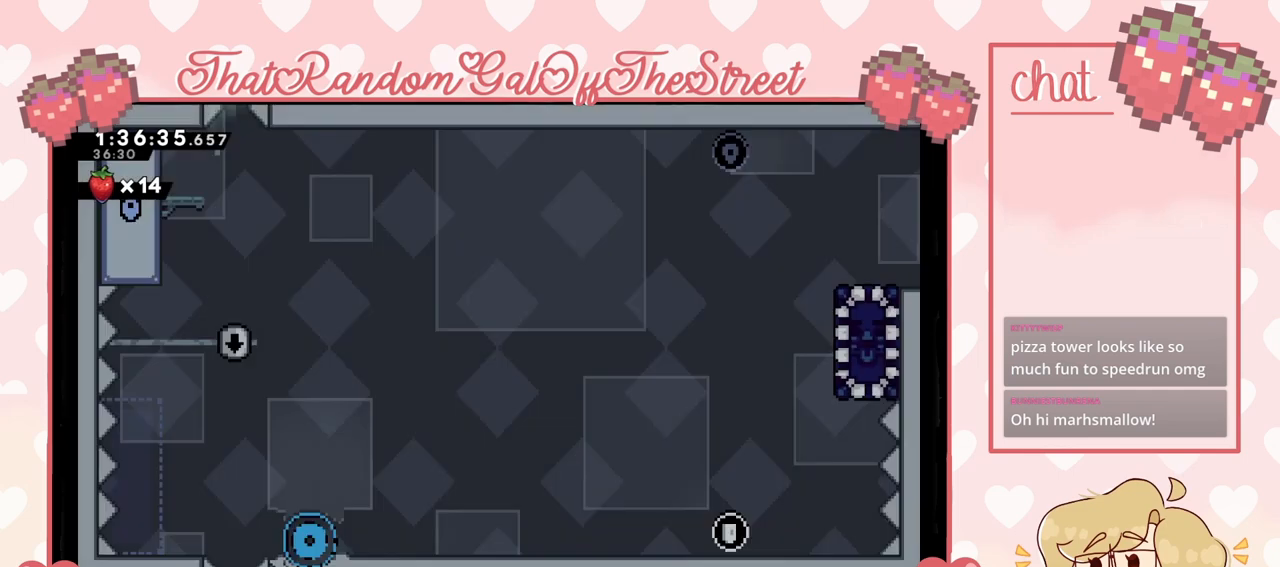
{"buttons": [], "left_stick": "center", "right_stick": "center", "events": [[67, "A", "up"]]}
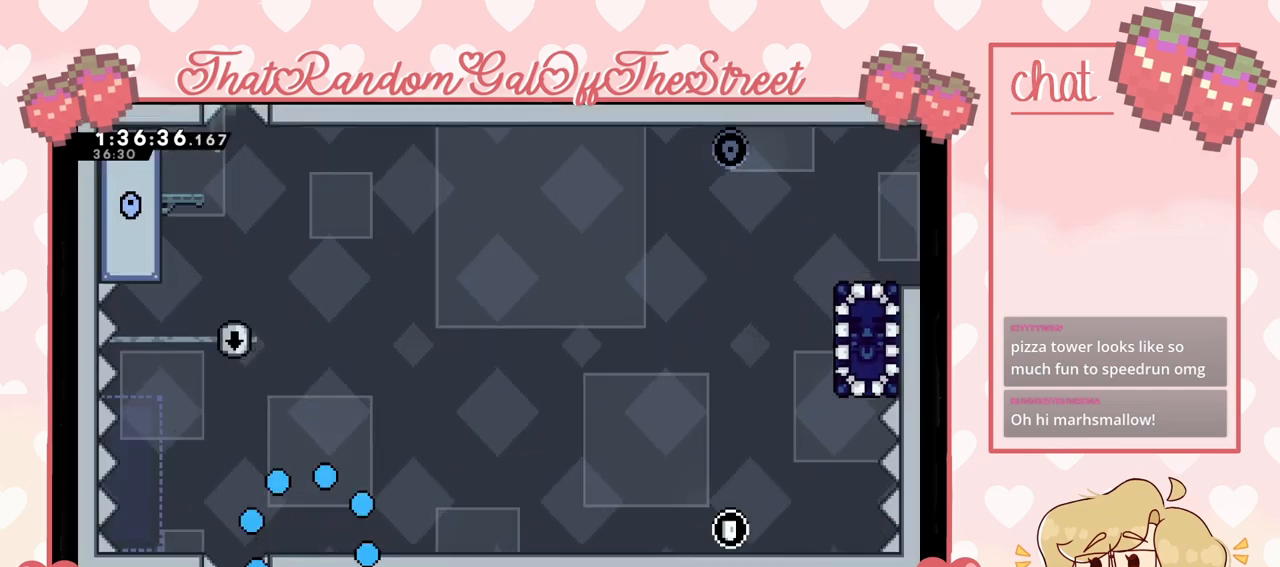
{"buttons": [], "left_stick": "center", "right_stick": "center", "events": []}
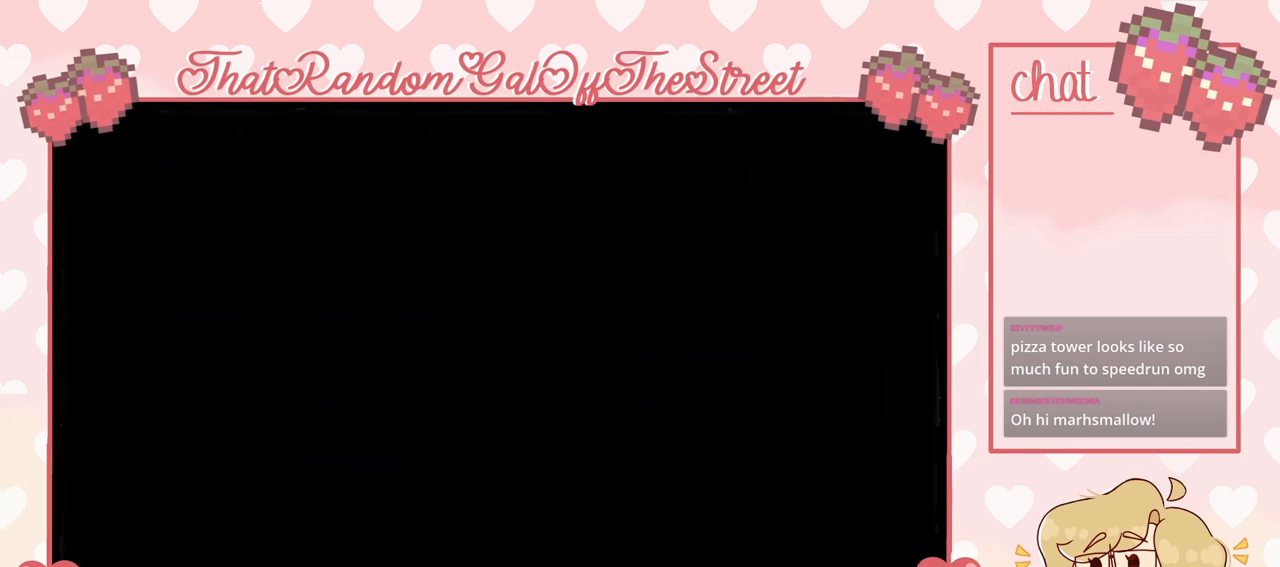
{"buttons": [], "left_stick": "center", "right_stick": "center", "events": []}
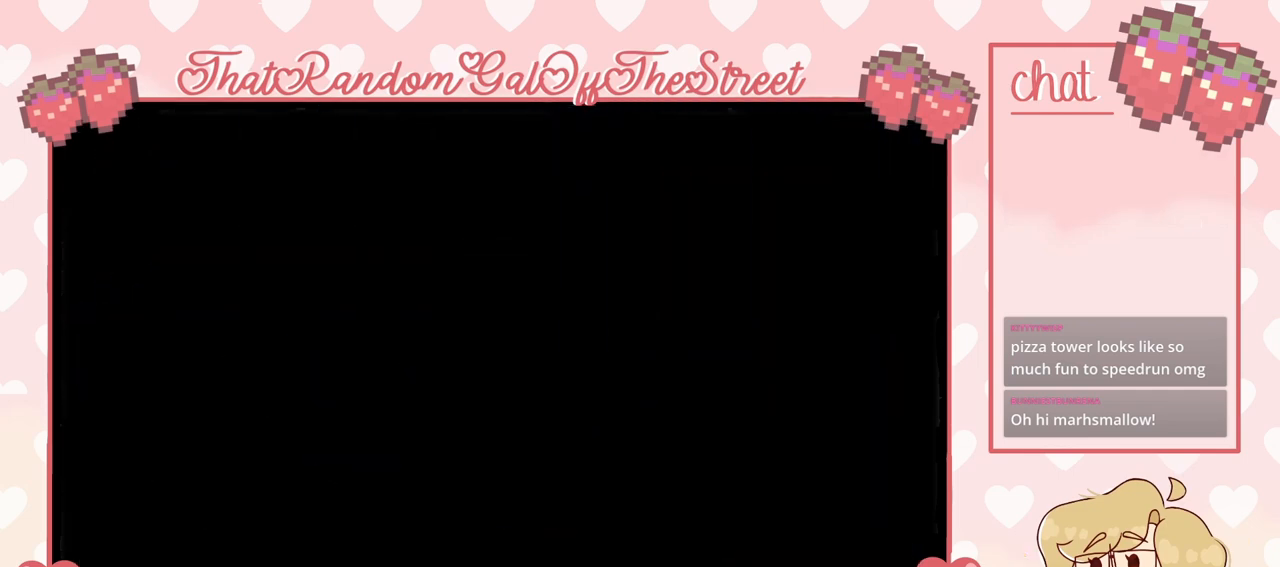
{"buttons": [], "left_stick": "center", "right_stick": "center", "events": []}
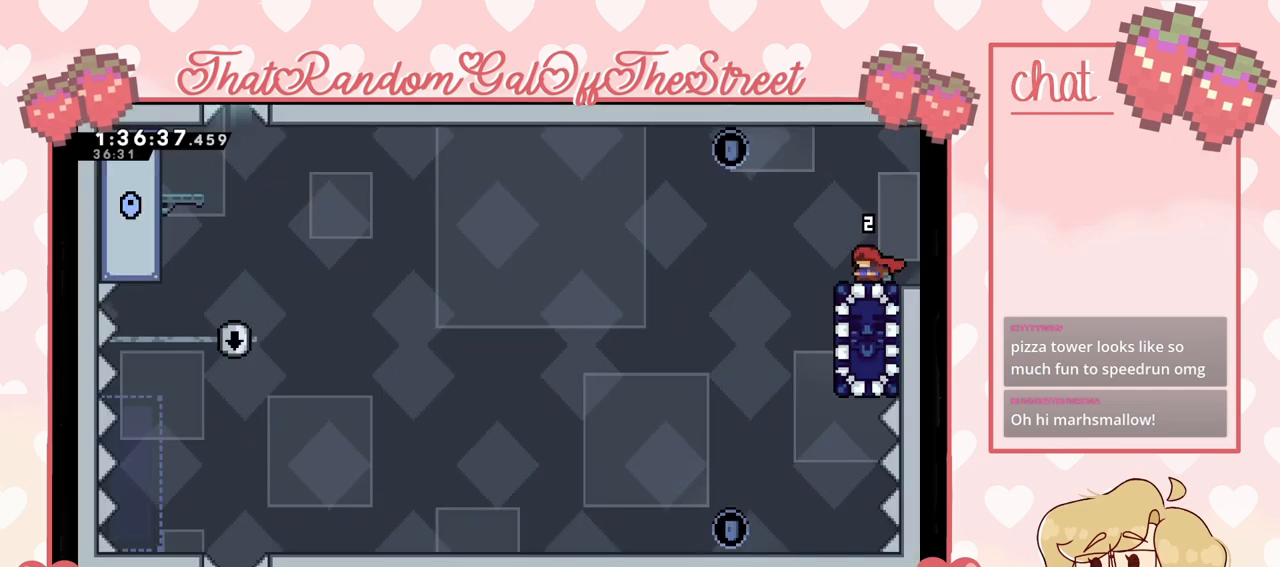
{"buttons": [], "left_stick": "left", "right_stick": "center", "events": [[267, "left_stick", "left"], [367, "left_stick", "center"], [433, "left_stick", "left"]]}
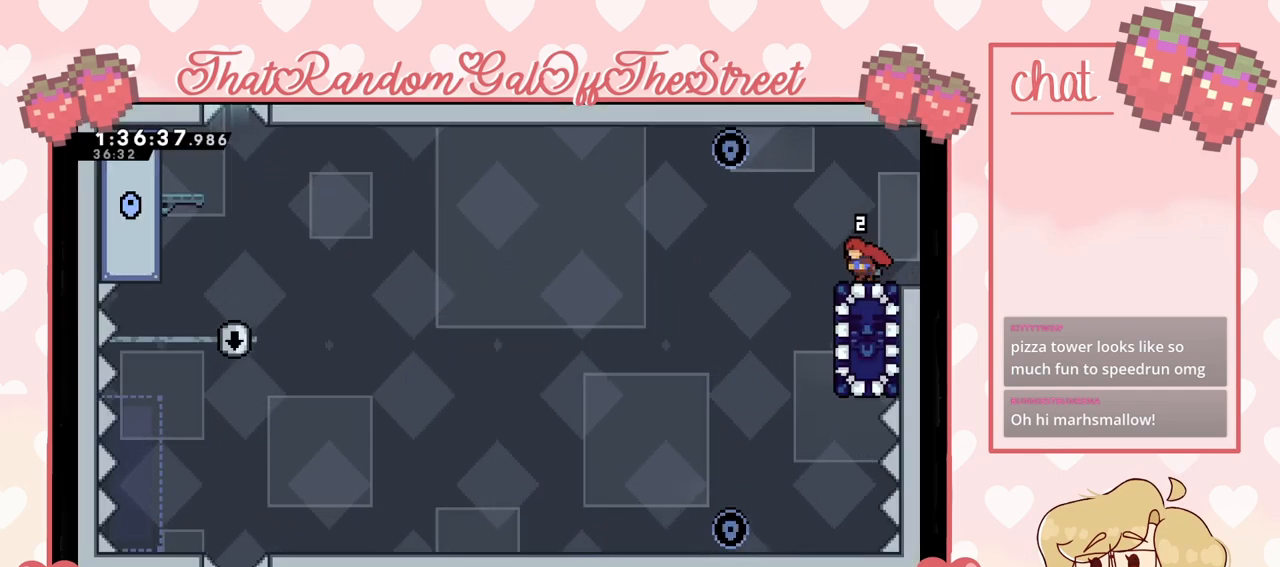
{"buttons": [], "left_stick": "right", "right_stick": "center", "events": [[167, "left_stick", "center"], [233, "left_stick", "right"], [333, "X", "down"], [500, "X", "up"]]}
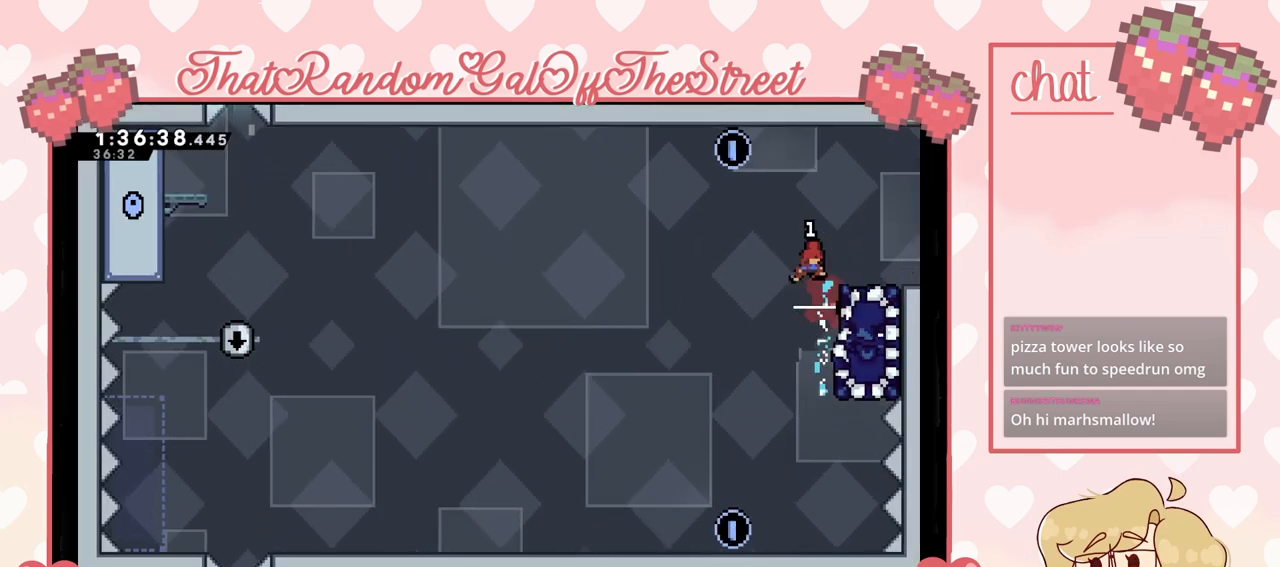
{"buttons": [], "left_stick": "center", "right_stick": "center", "events": [[433, "left_stick", "center"]]}
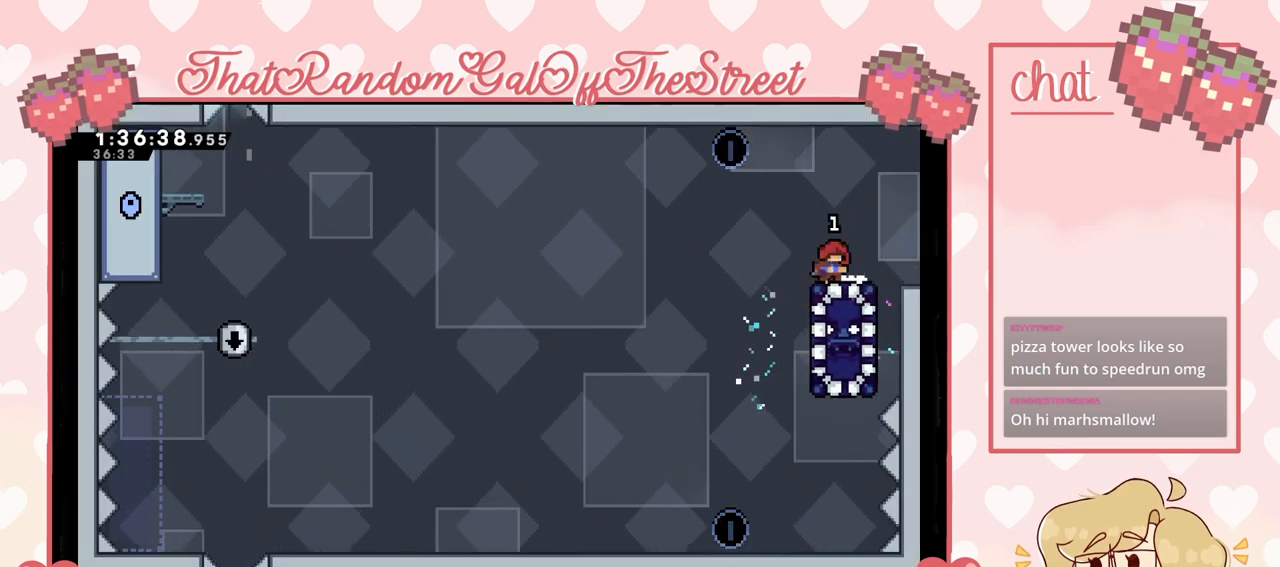
{"buttons": [], "left_stick": "center", "right_stick": "center", "events": []}
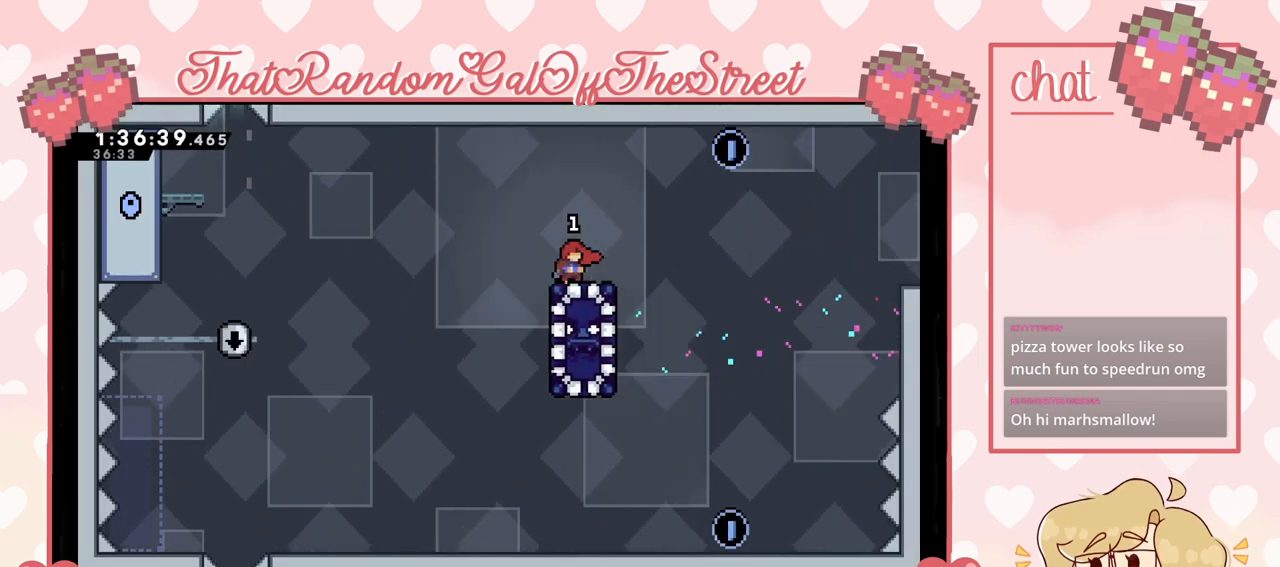
{"buttons": [], "left_stick": "left", "right_stick": "center", "events": [[233, "left_stick", "left"], [267, "A", "down"], [400, "A", "up"]]}
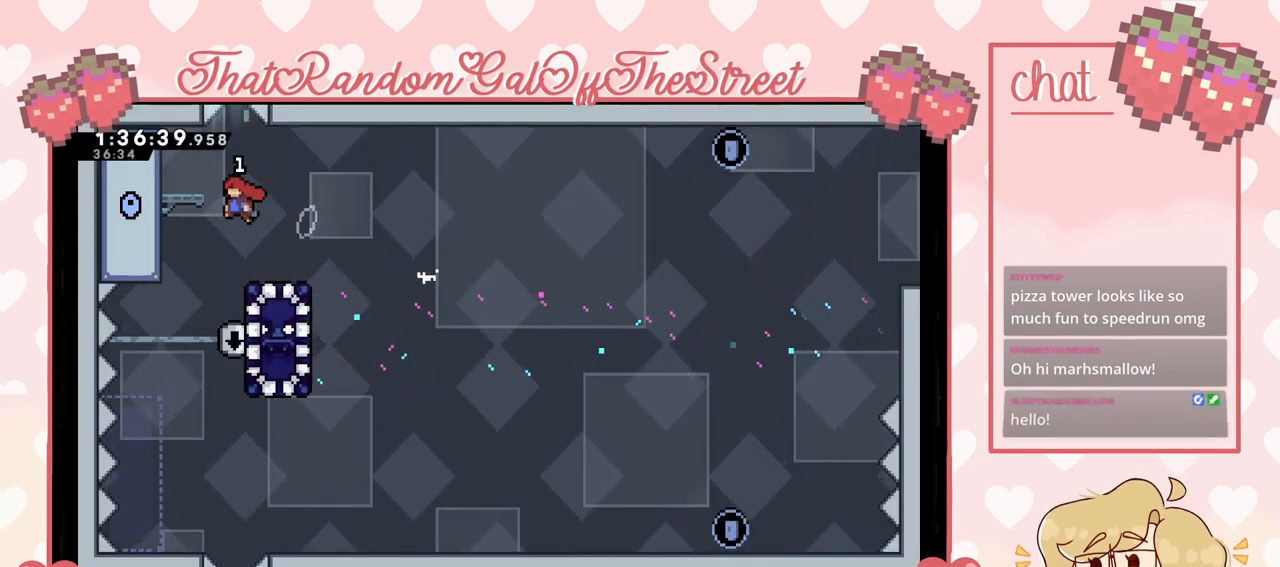
{"buttons": [], "left_stick": "center", "right_stick": "center", "events": [[67, "L2", "down"], [300, "left_stick", "center"], [467, "L2", "up"]]}
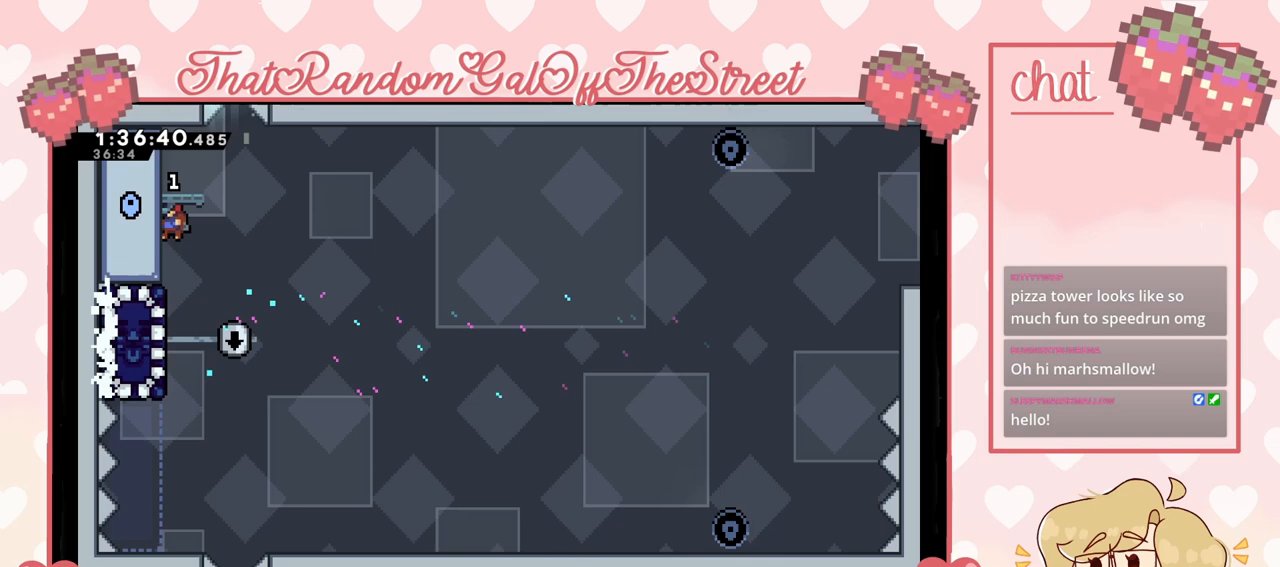
{"buttons": ["L2"], "left_stick": "up", "right_stick": "center", "events": [[167, "left_stick", "up"], [333, "L2", "down"]]}
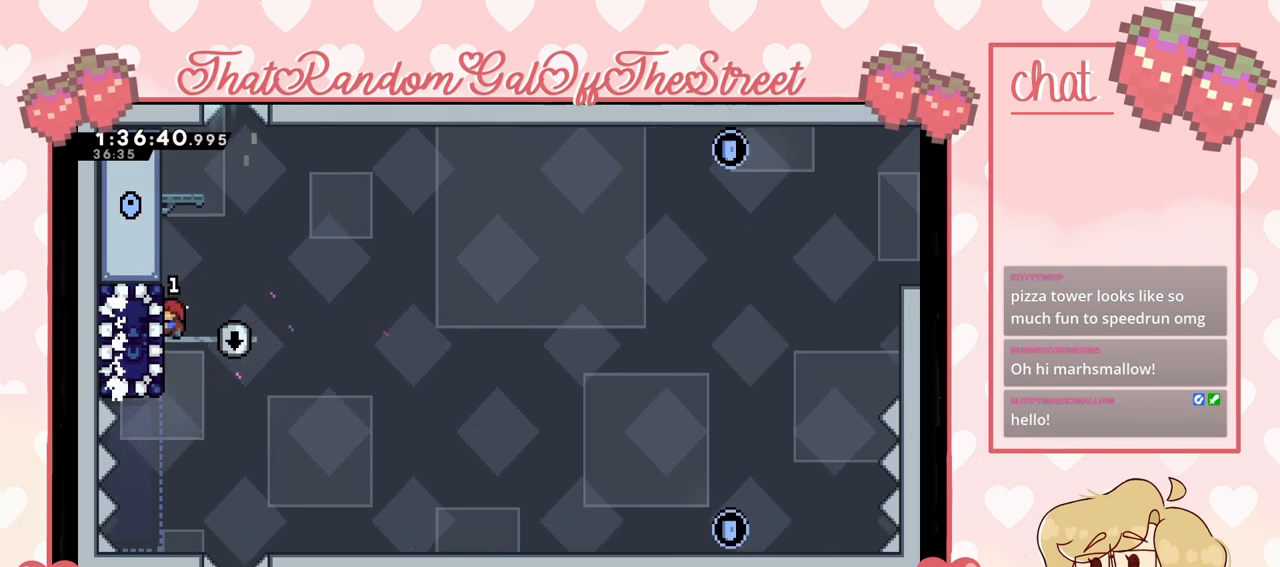
{"buttons": ["X", "L2"], "left_stick": "up", "right_stick": "center", "events": [[233, "left_stick", "center"], [433, "left_stick", "up"], [467, "X", "down"]]}
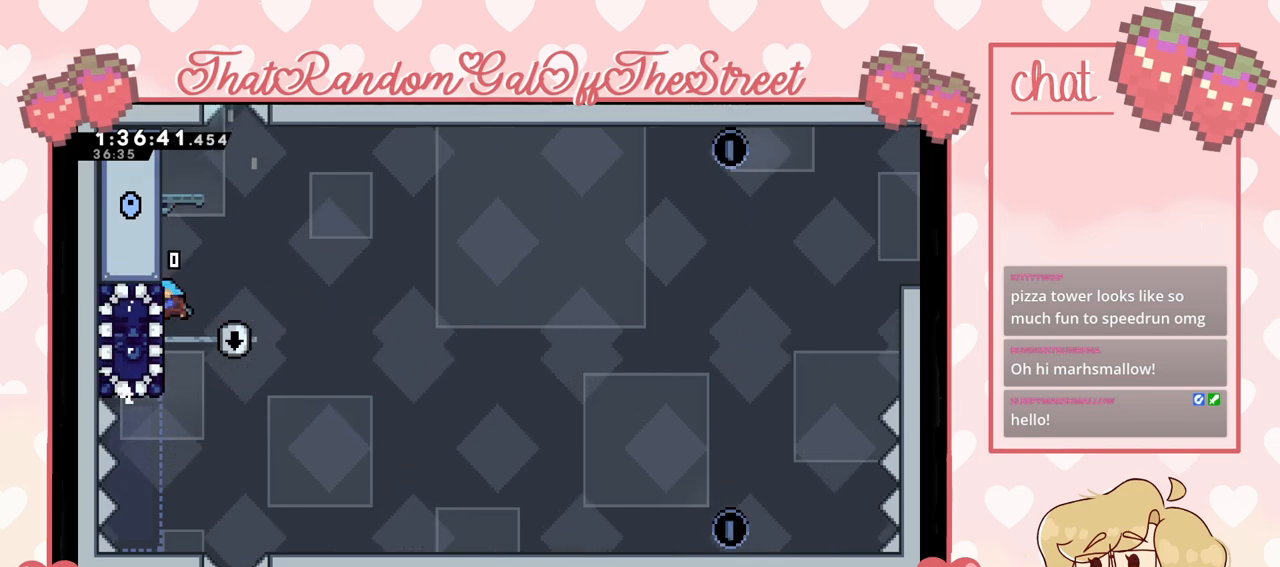
{"buttons": ["A", "X"], "left_stick": "up", "right_stick": "center", "events": [[100, "L2", "up"], [167, "A", "down"]]}
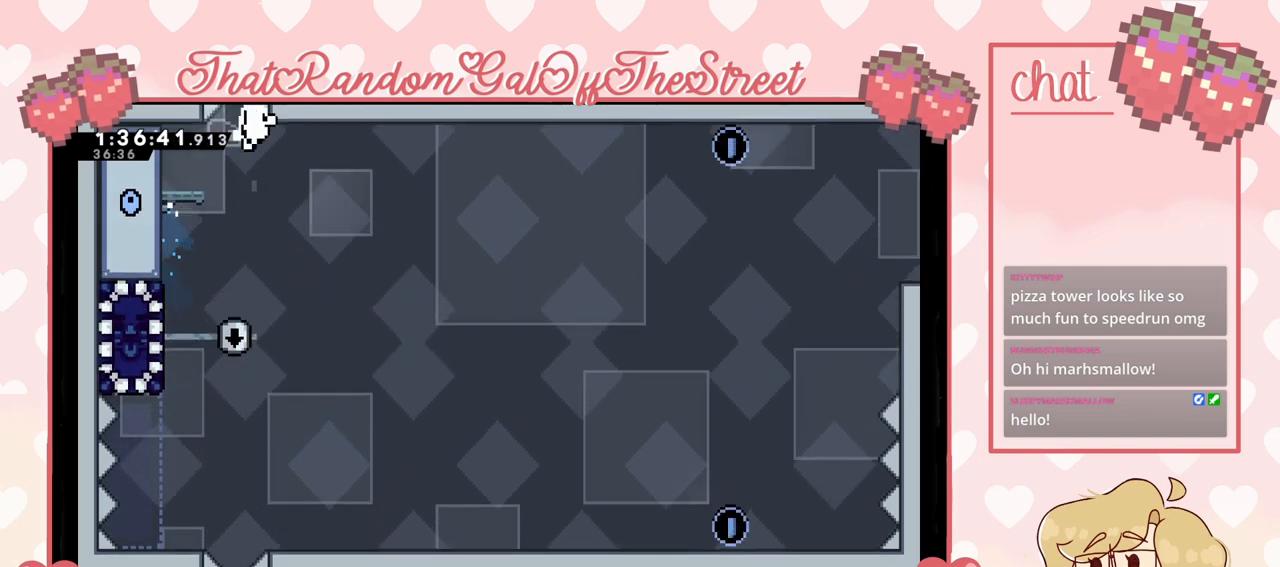
{"buttons": ["A", "B", "X", "Y"], "left_stick": "center", "right_stick": "center", "events": [[300, "A", "up"], [300, "X", "up"], [433, "A", "down"], [433, "B", "down"], [433, "X", "down"], [433, "Y", "down"], [433, "left_stick", "center"]]}
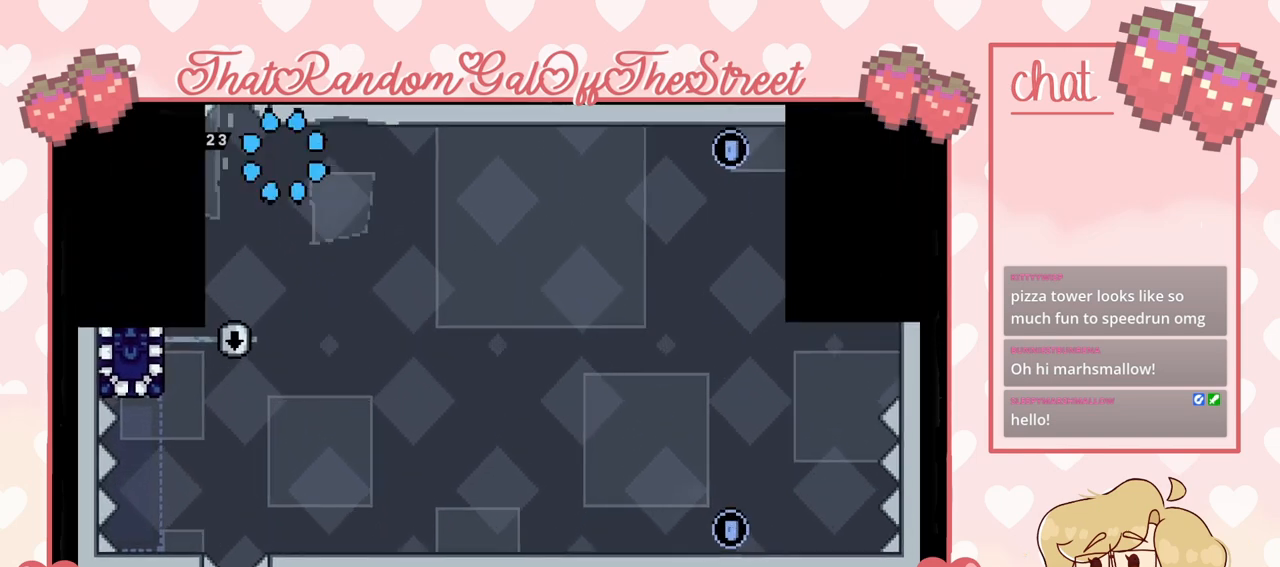
{"buttons": ["A", "B", "X", "Y"], "left_stick": "center", "right_stick": "center", "events": [[100, "A", "up"], [100, "B", "up"], [133, "X", "up"], [133, "Y", "up"], [200, "A", "down"], [200, "B", "down"], [200, "X", "down"], [200, "Y", "down"], [333, "A", "up"], [333, "B", "up"], [367, "X", "up"], [367, "Y", "up"], [433, "A", "down"], [433, "Y", "down"], [467, "B", "down"], [467, "X", "down"]]}
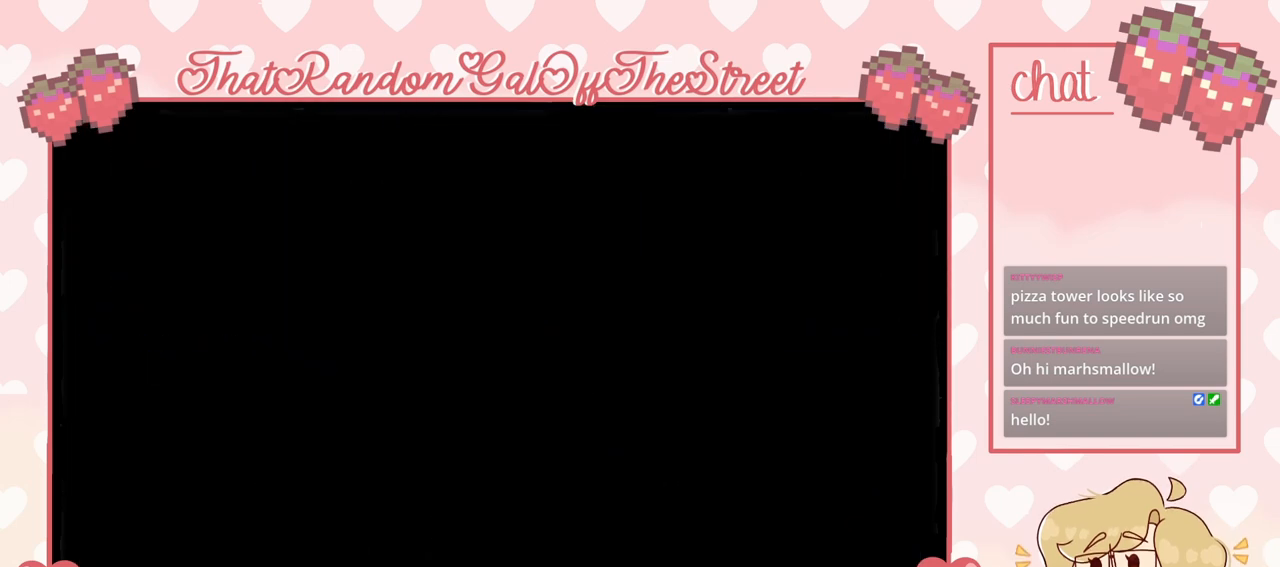
{"buttons": [], "left_stick": "center", "right_stick": "center", "events": [[67, "A", "up"], [67, "B", "up"], [67, "X", "up"], [67, "Y", "up"]]}
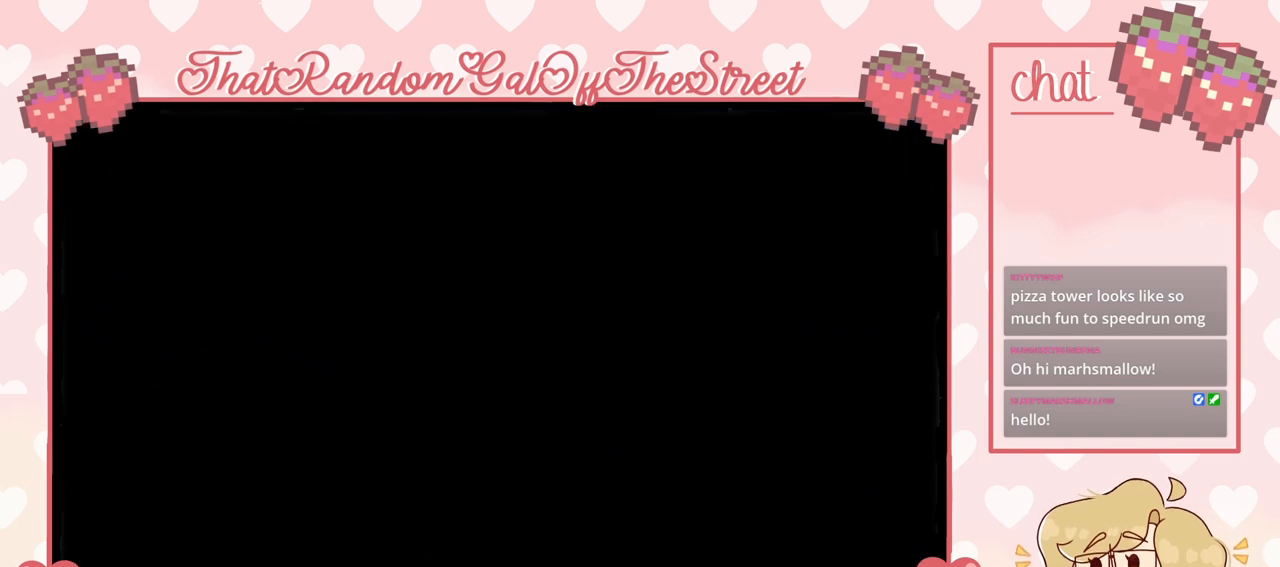
{"buttons": [], "left_stick": "left", "right_stick": "center", "events": [[500, "left_stick", "left"]]}
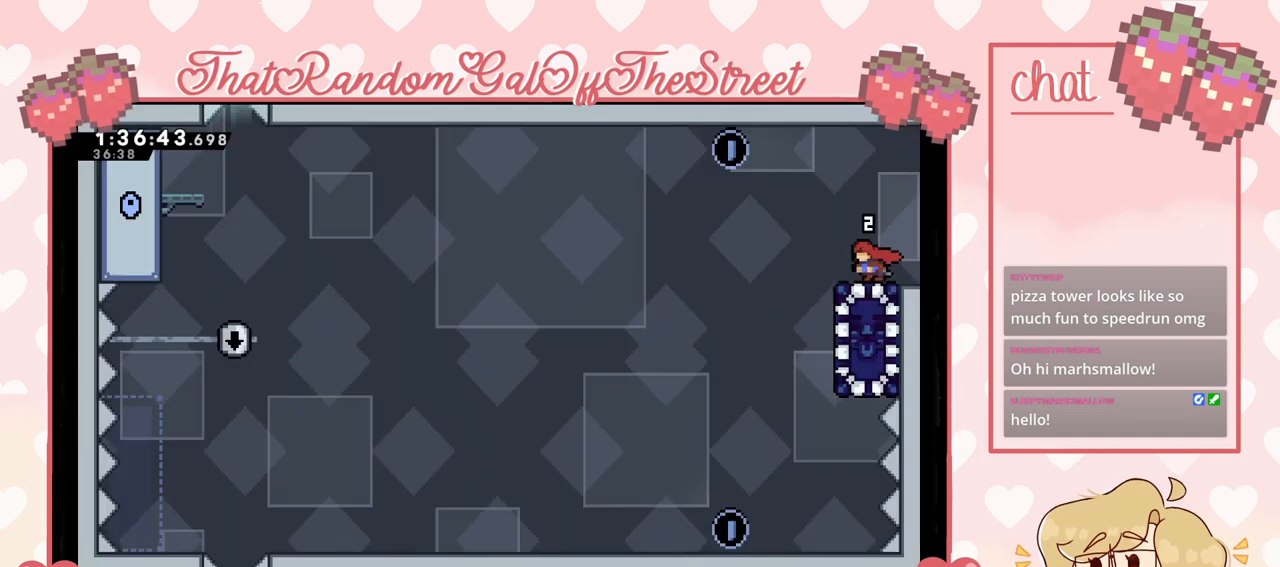
{"buttons": ["X"], "left_stick": "right", "right_stick": "center", "events": [[100, "A", "down"], [133, "A", "up"], [233, "left_stick", "center"], [367, "left_stick", "right"], [500, "X", "down"]]}
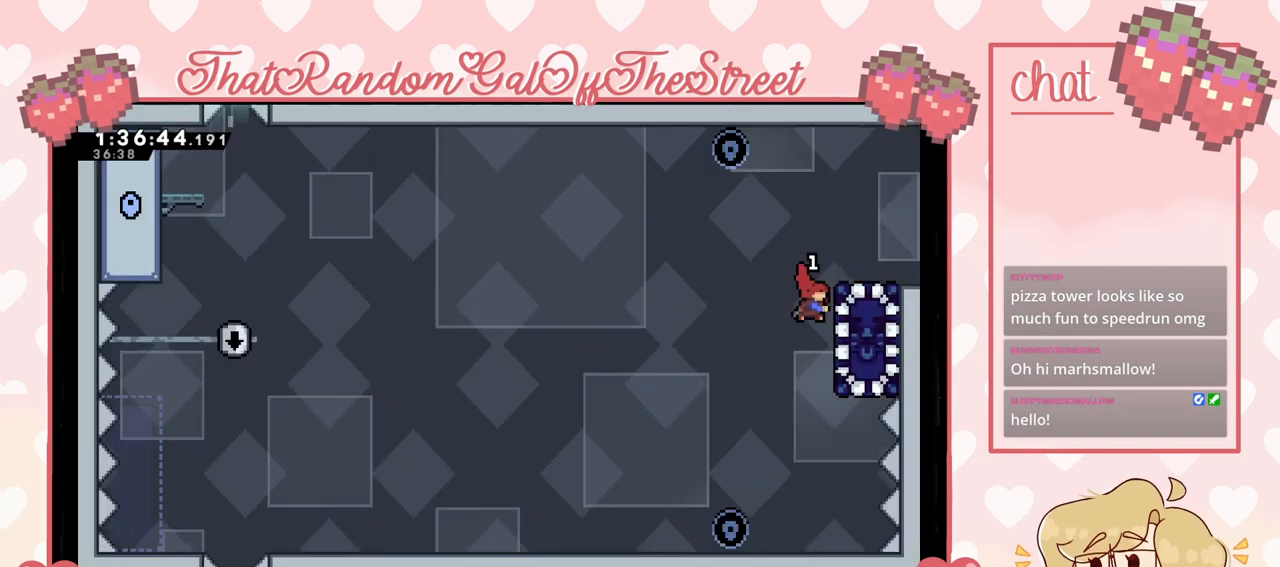
{"buttons": [], "left_stick": "right", "right_stick": "center", "events": [[167, "X", "up"]]}
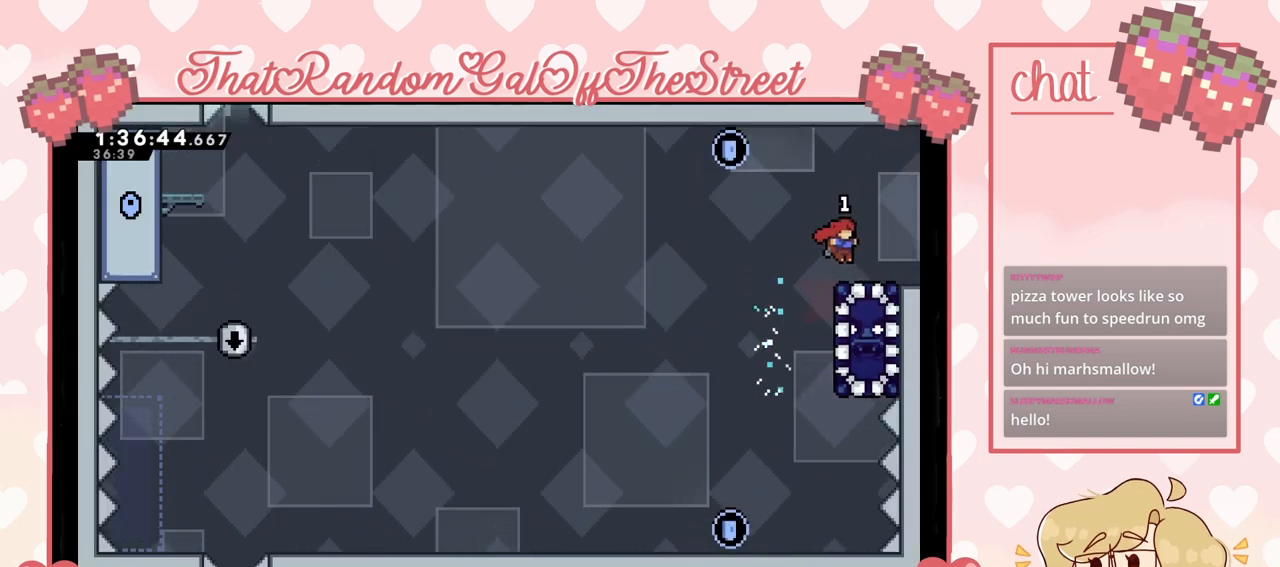
{"buttons": [], "left_stick": "down", "right_stick": "center", "events": [[33, "left_stick", "center"], [467, "left_stick", "down"]]}
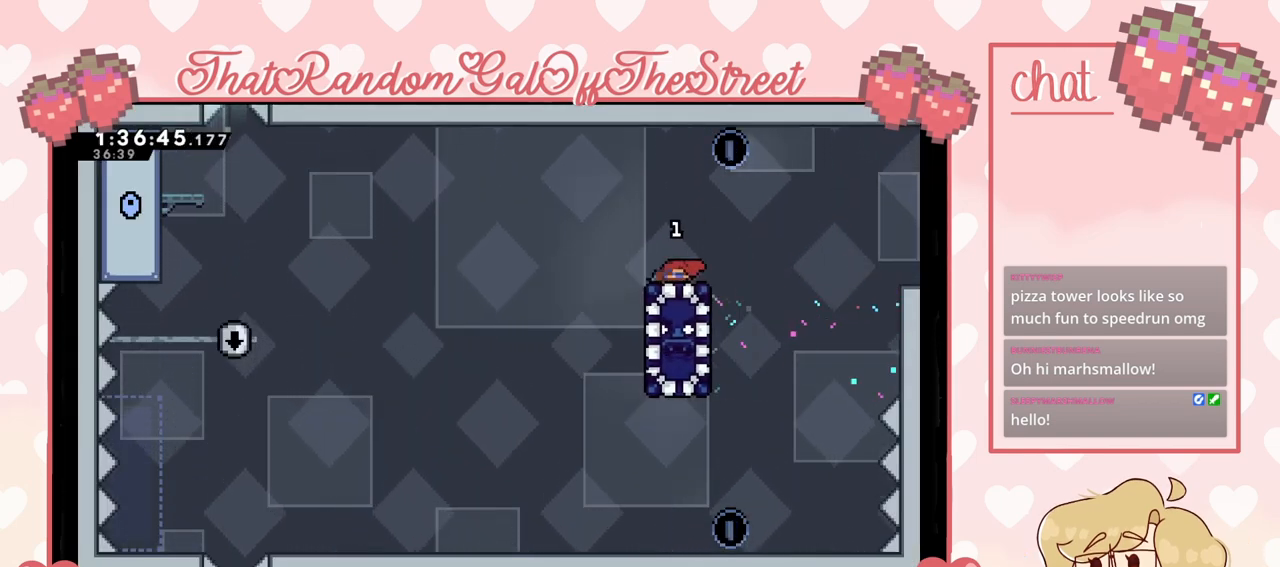
{"buttons": ["A"], "left_stick": "left", "right_stick": "center", "events": [[300, "left_stick", "center"], [367, "left_stick", "left"], [500, "A", "down"]]}
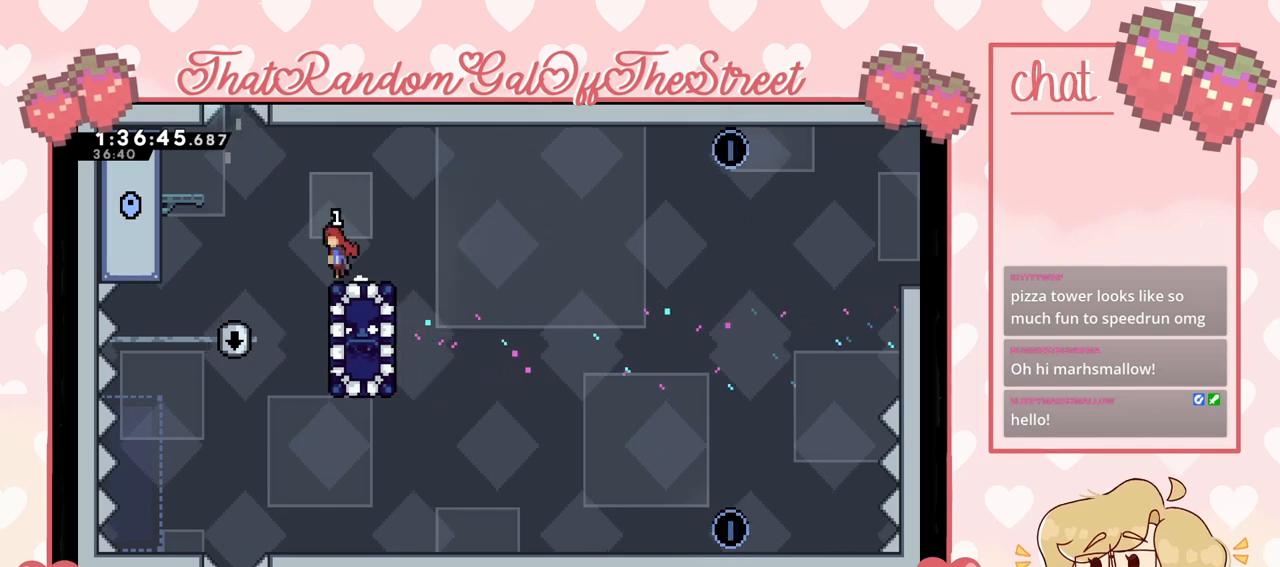
{"buttons": ["L2"], "left_stick": "center", "right_stick": "center", "events": [[100, "A", "up"], [300, "L2", "down"], [400, "left_stick", "center"]]}
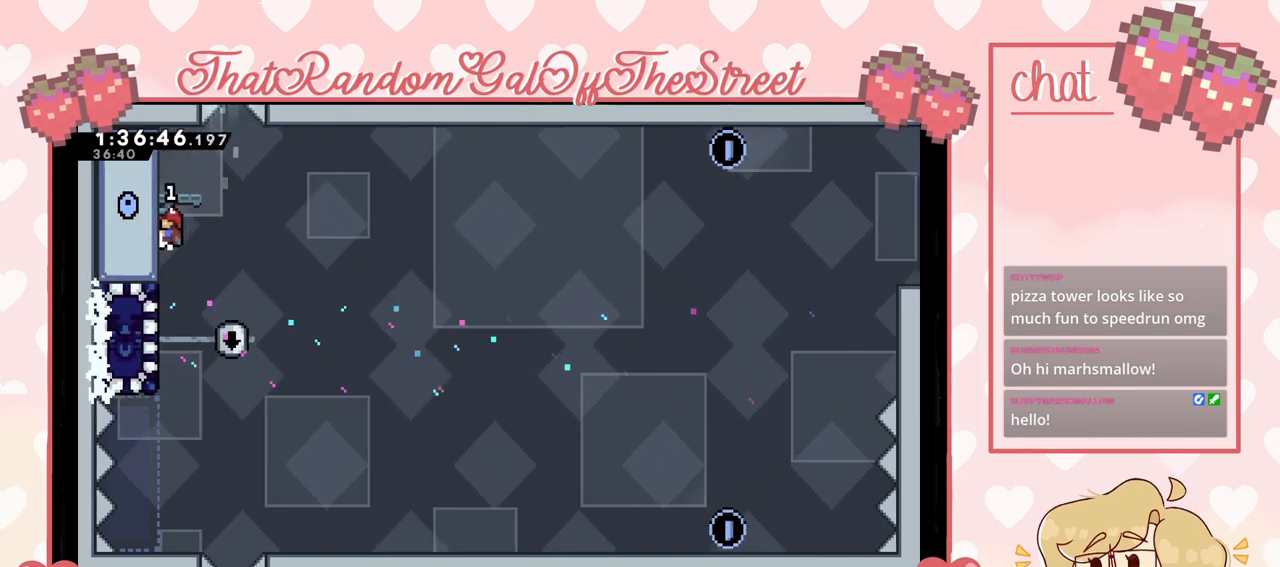
{"buttons": ["L2"], "left_stick": "center", "right_stick": "center", "events": [[67, "left_stick", "down-left"], [400, "left_stick", "center"]]}
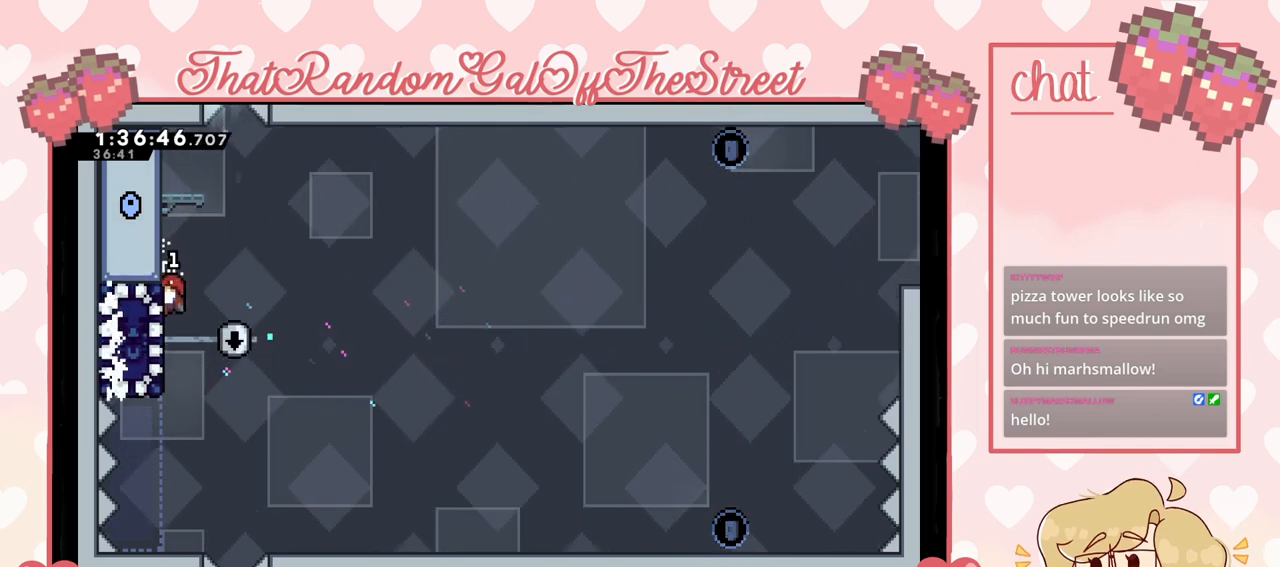
{"buttons": ["L2"], "left_stick": "center", "right_stick": "center", "events": [[333, "left_stick", "down"], [500, "left_stick", "center"]]}
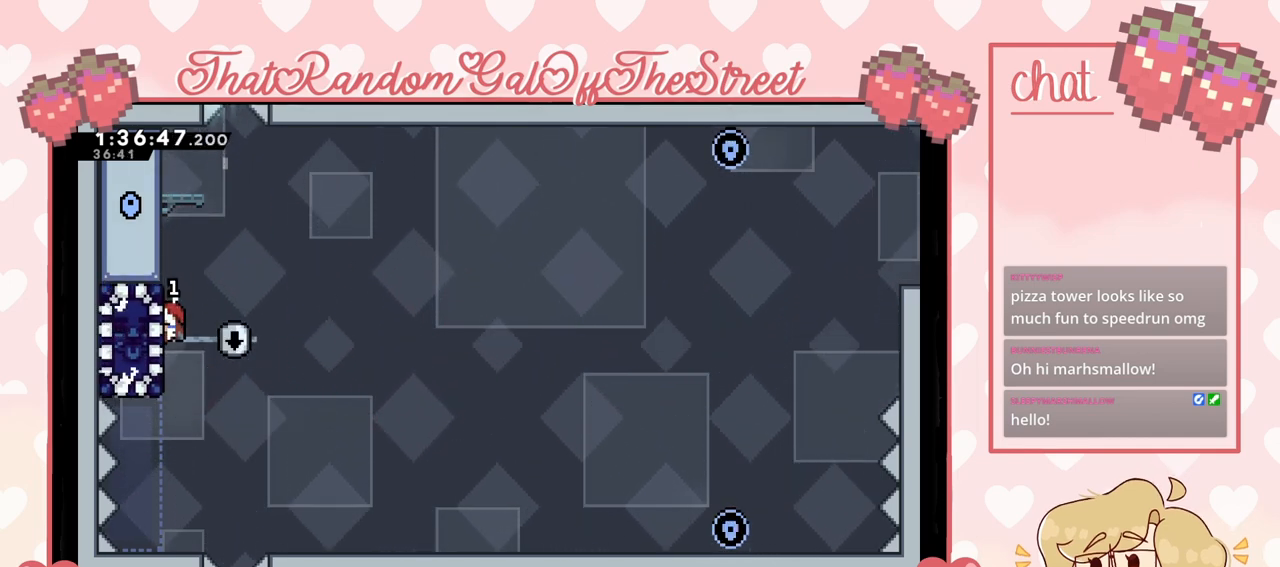
{"buttons": ["L2"], "left_stick": "center", "right_stick": "center", "events": []}
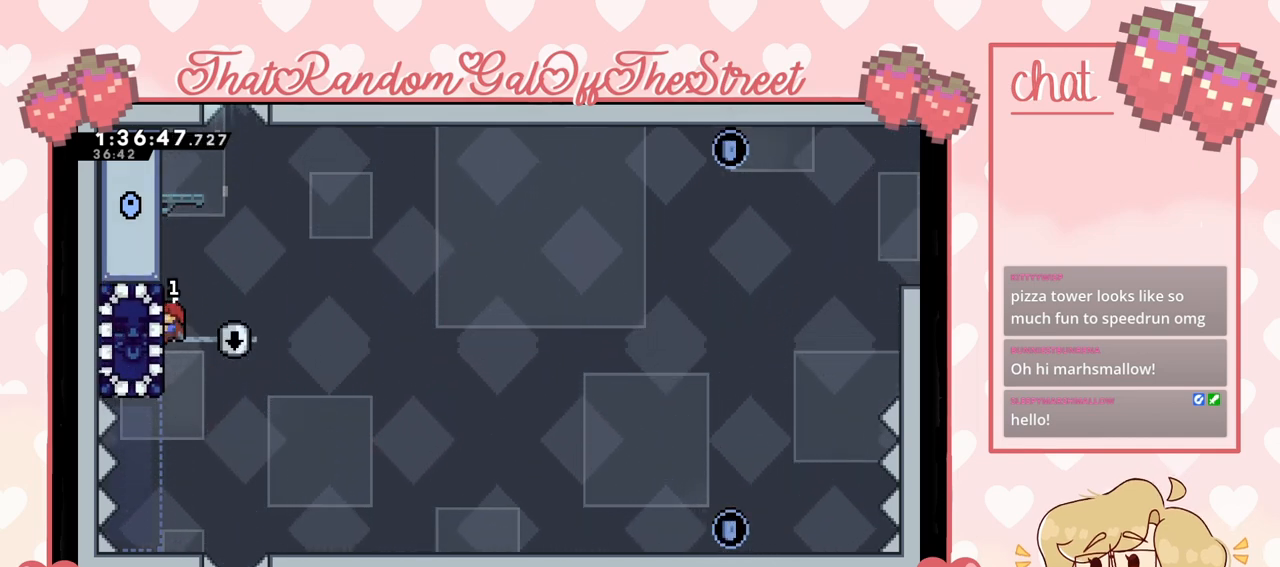
{"buttons": ["L2"], "left_stick": "center", "right_stick": "center", "events": []}